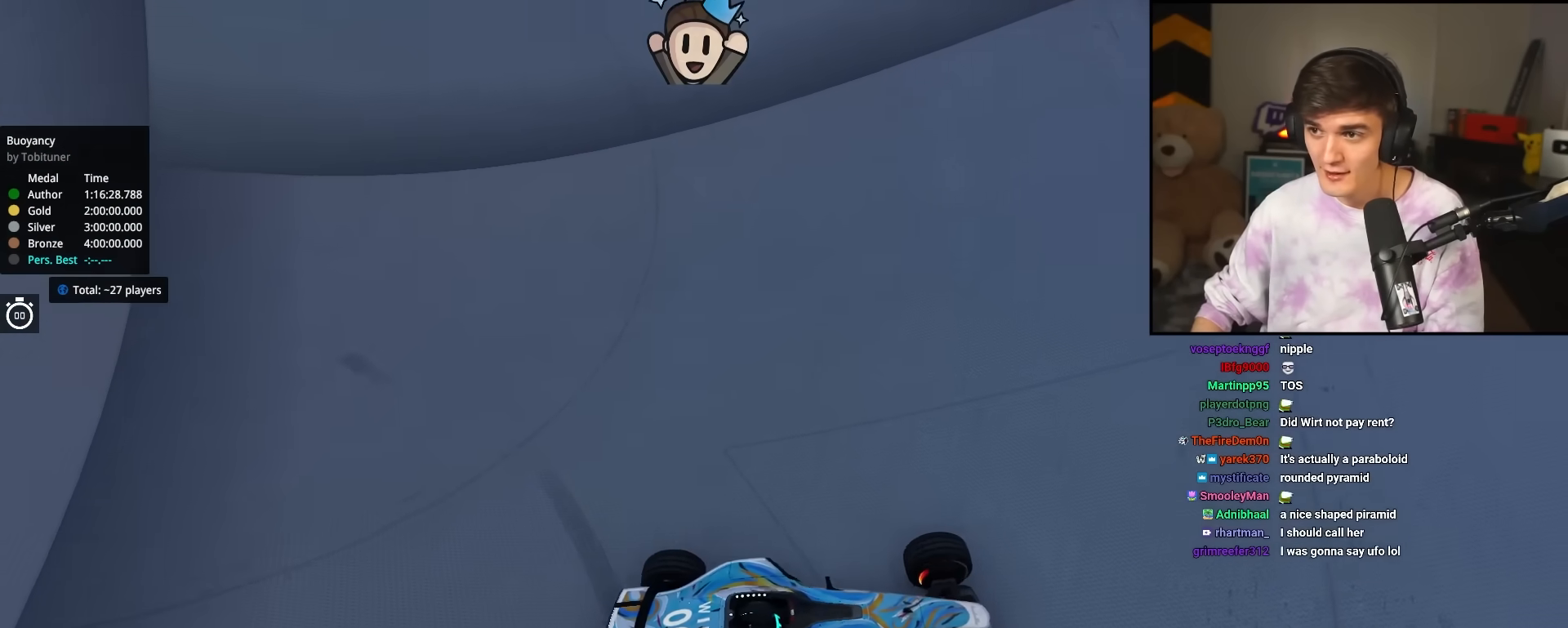
Gameplay with keyboard; each line is a JSON object with the keys held at the frame after it. "events" lists presses ("down") and releases ("up") of "brake", "down", "left", "right" and "up" between this image and that frame as [ms after this image, input, new state], when the widget could be followed in between. No other keys are recorded. Mouse input is not recorded. Key names are as the overlay labels them; some are game actions (e.g. jump) rather than physical keys.
{"keys": ["down"], "events": []}
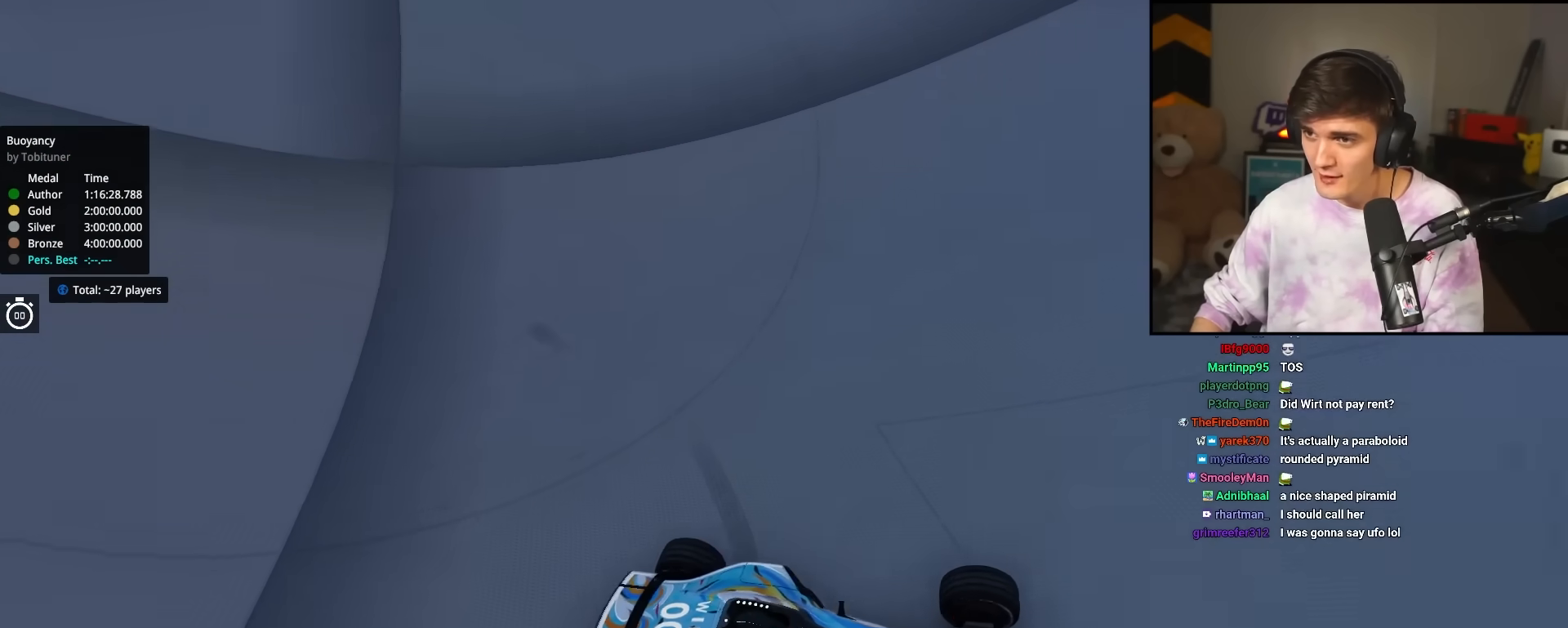
{"keys": ["down"], "events": []}
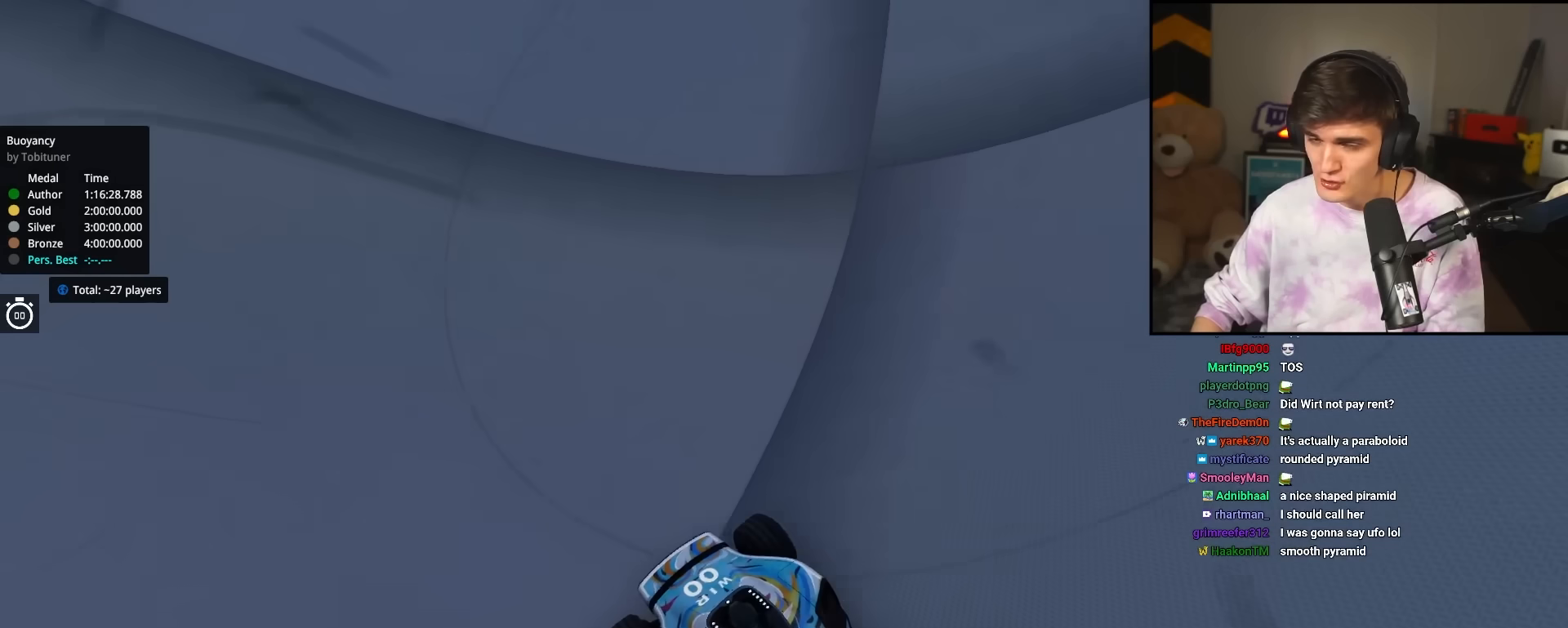
{"keys": ["down"], "events": []}
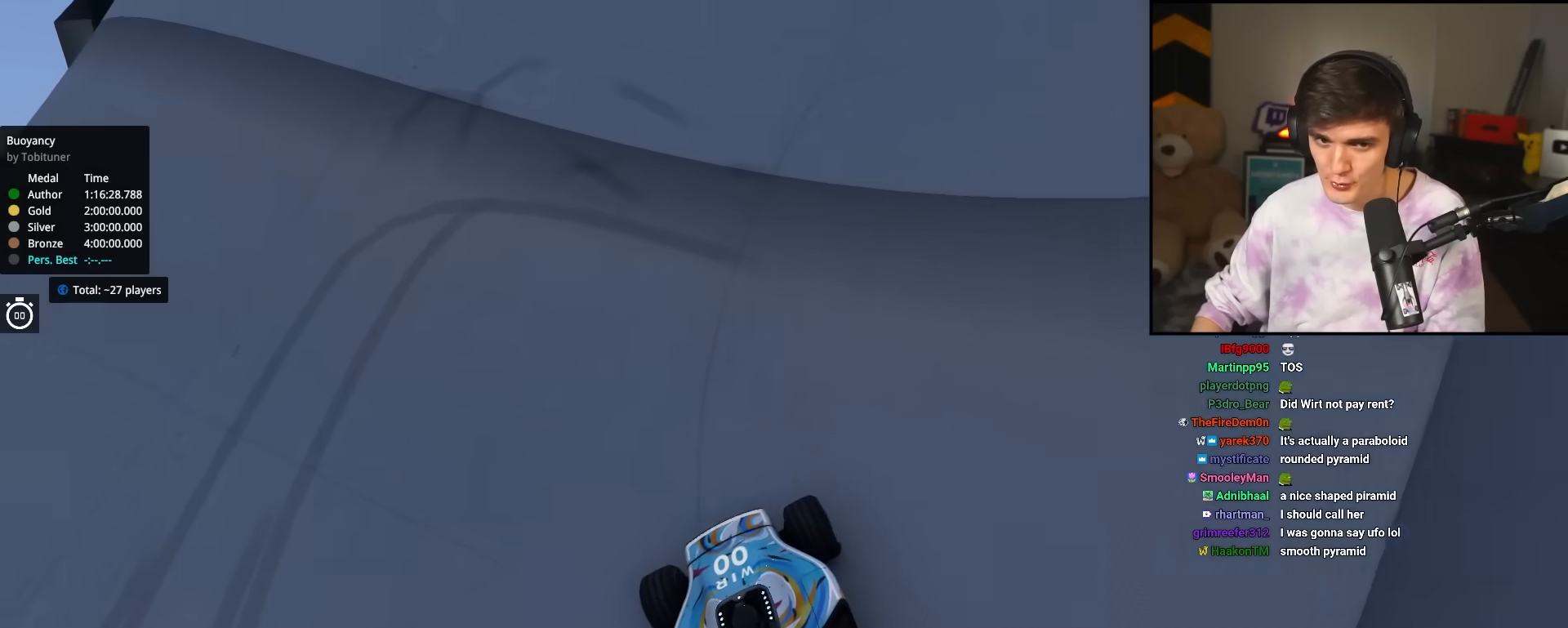
{"keys": ["down"], "events": [[117, "right", "down"], [350, "right", "up"]]}
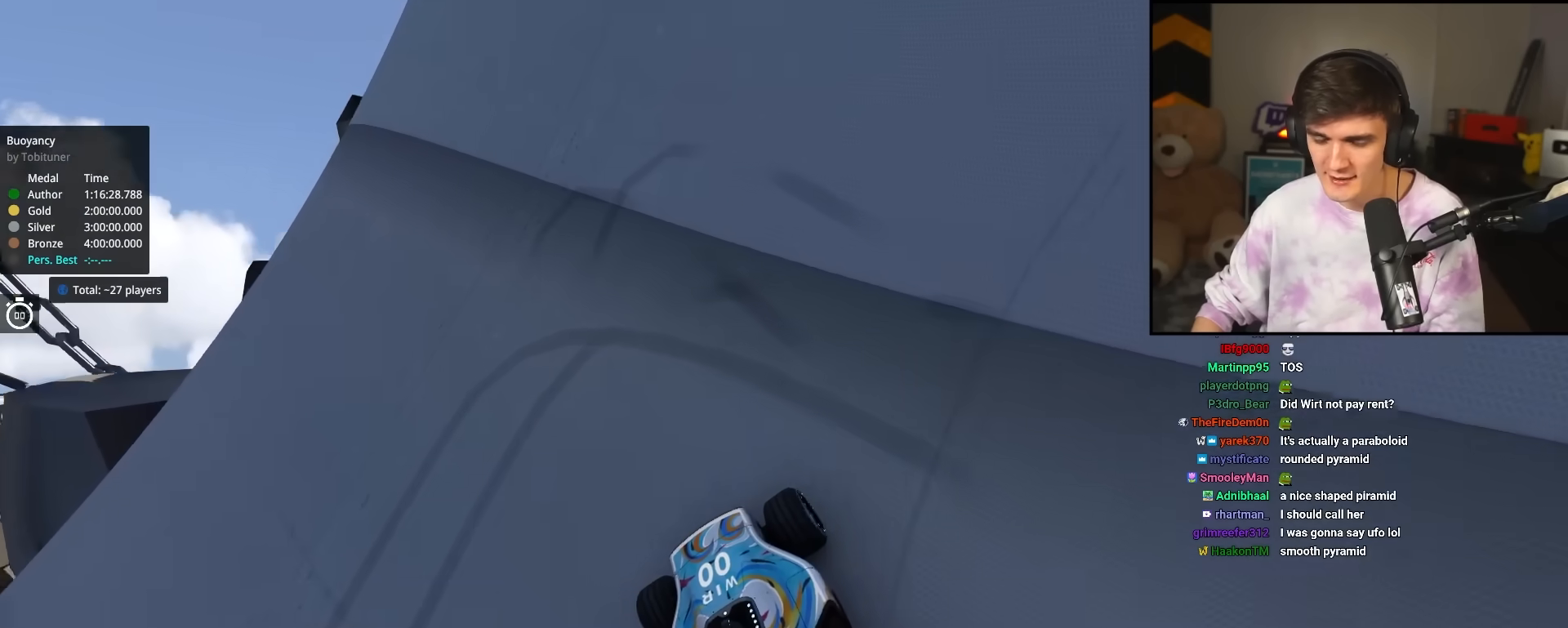
{"keys": ["down"], "events": []}
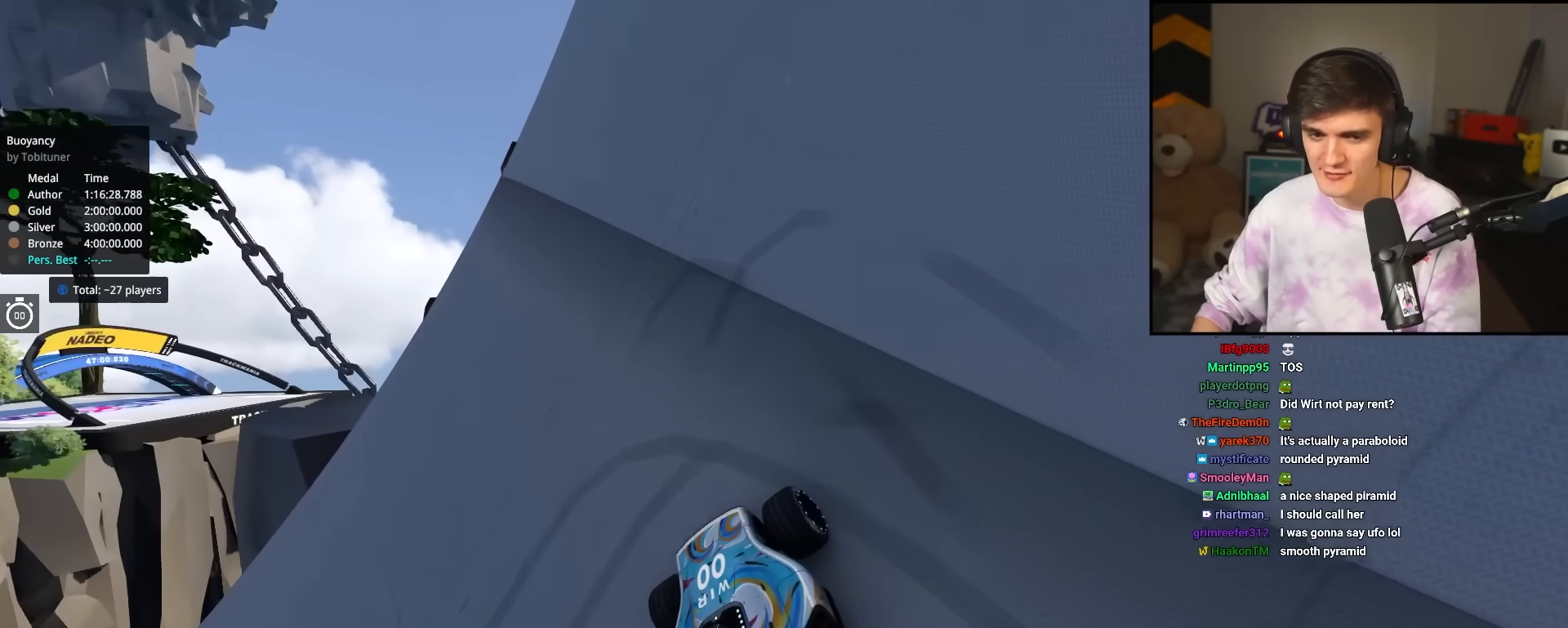
{"keys": ["up"], "events": [[50, "down", "up"], [100, "up", "down"]]}
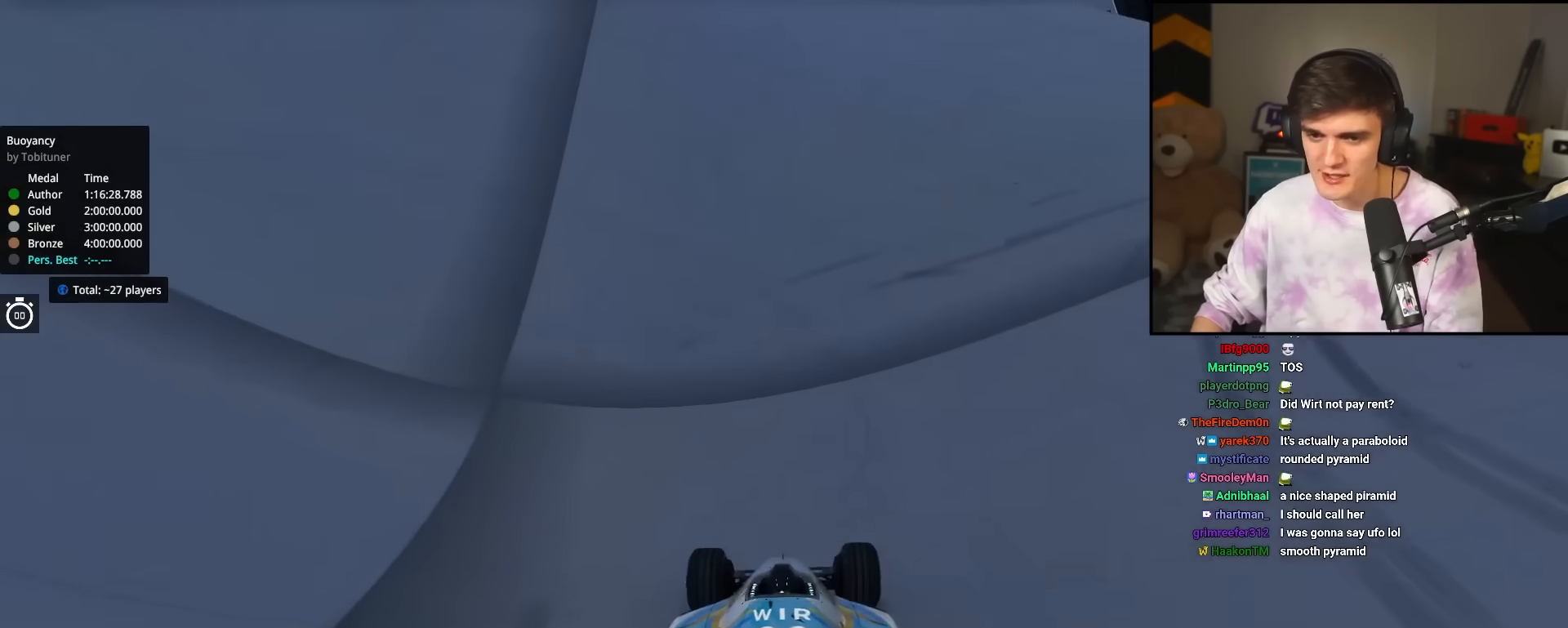
{"keys": ["up"], "events": [[67, "right", "down"], [250, "right", "up"]]}
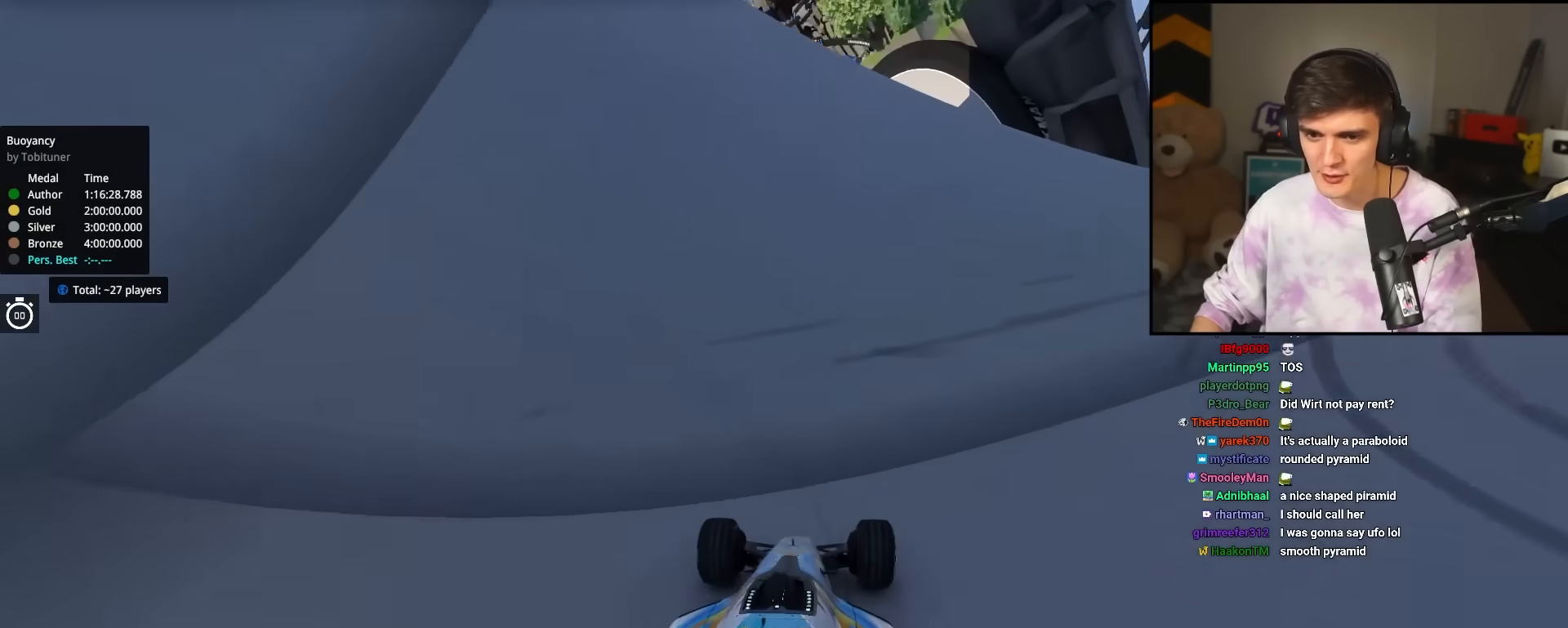
{"keys": ["left", "up"], "events": [[450, "left", "down"]]}
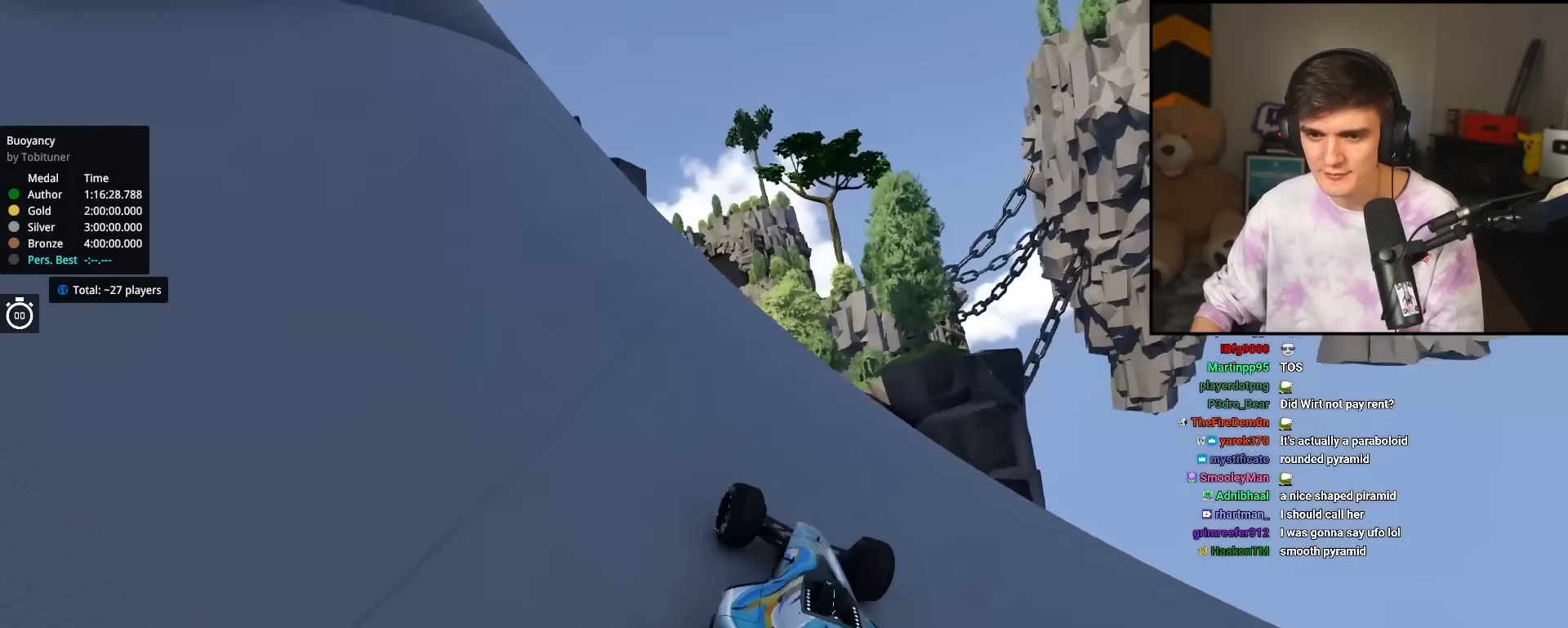
{"keys": ["up"], "events": [[100, "left", "up"], [150, "right", "down"], [283, "right", "up"], [317, "right", "down"], [367, "right", "up"]]}
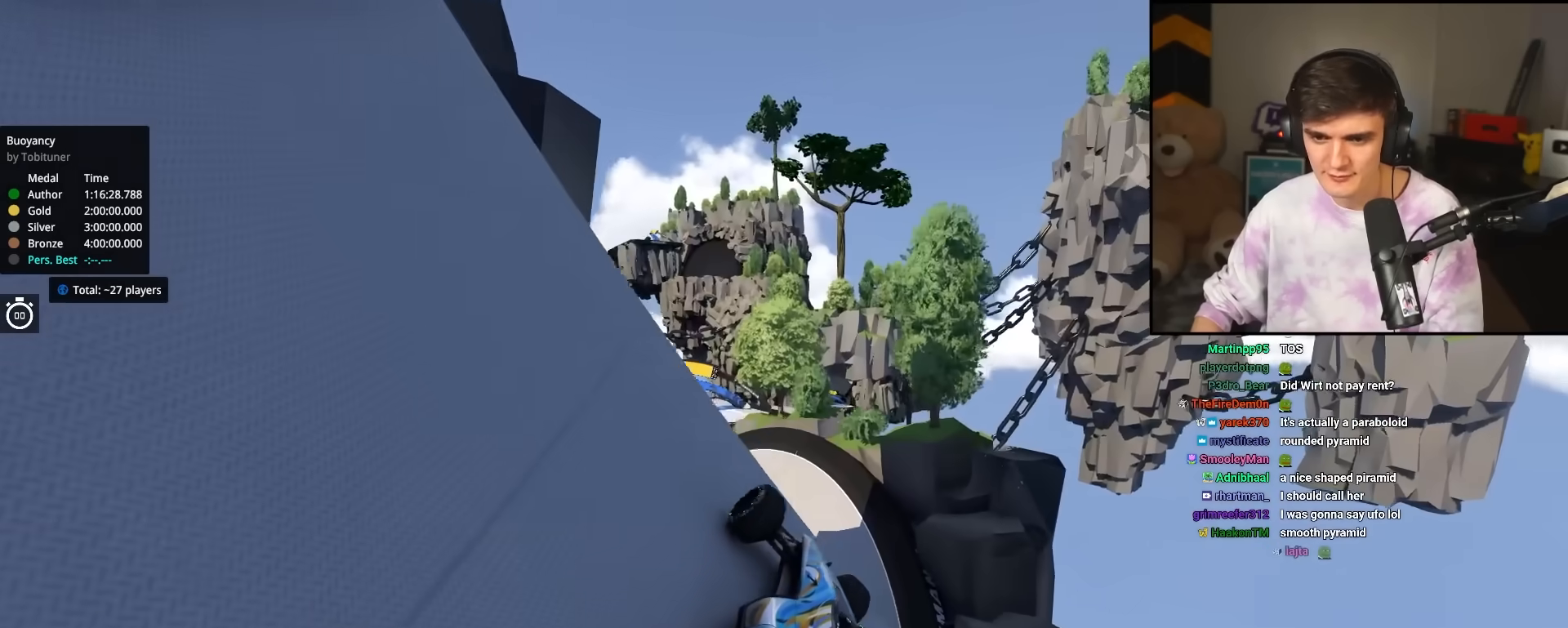
{"keys": ["left", "up"], "events": [[200, "right", "down"], [250, "right", "up"], [300, "brake", "down"], [300, "left", "down"], [433, "brake", "up"]]}
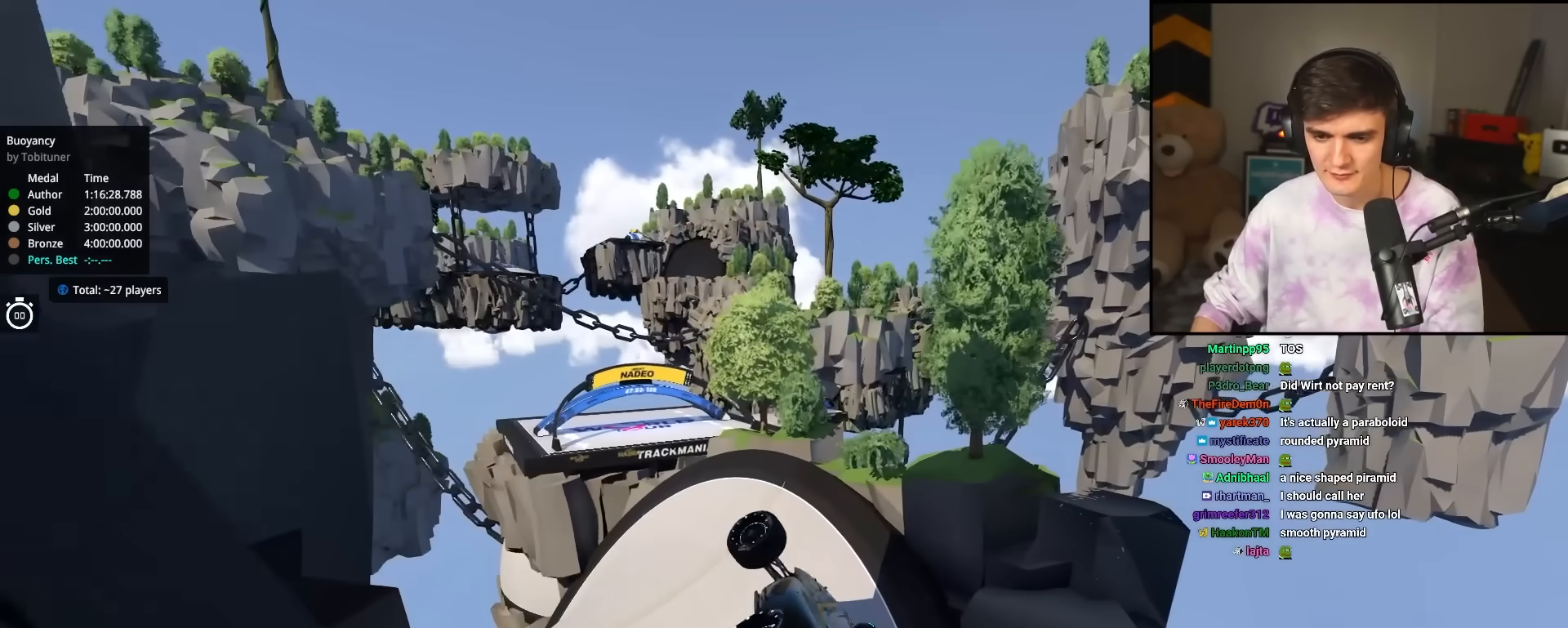
{"keys": ["left"], "events": [[450, "up", "up"]]}
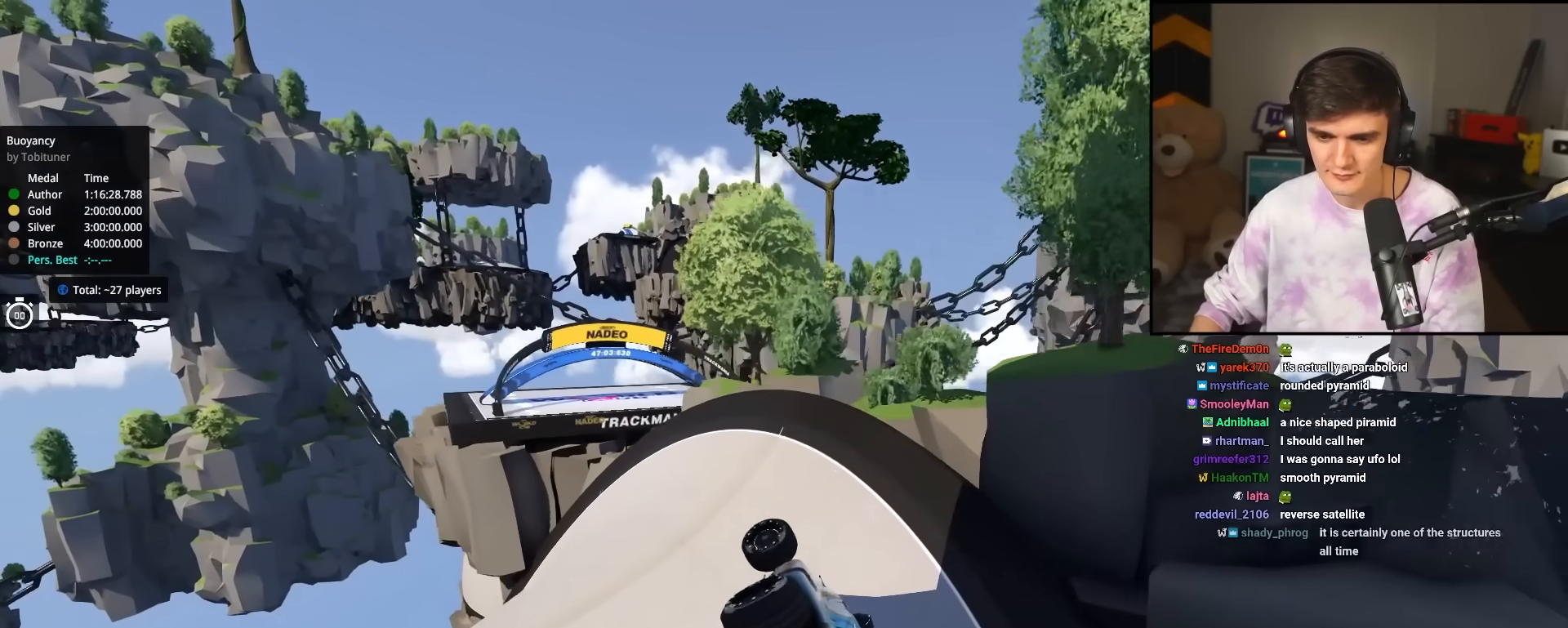
{"keys": ["left"], "events": []}
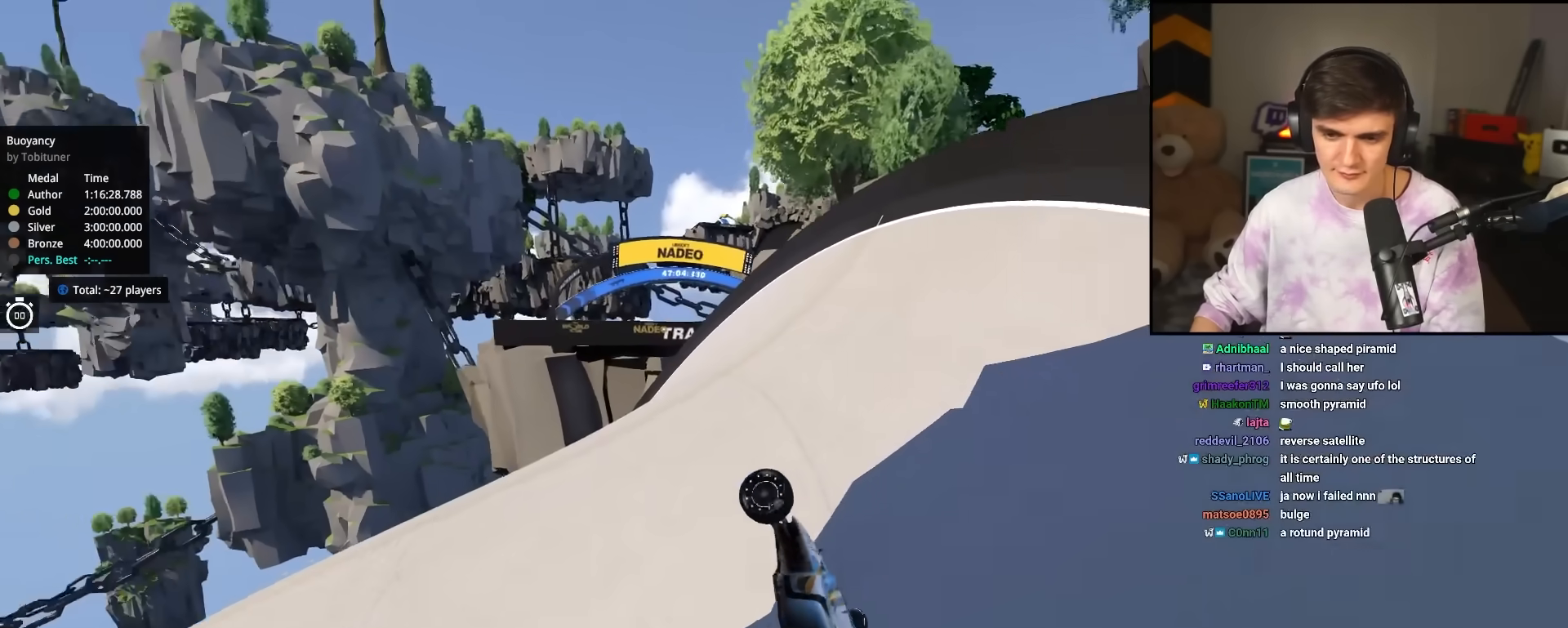
{"keys": ["left"], "events": [[67, "left", "up"], [150, "up", "down"], [250, "up", "up"], [483, "left", "down"]]}
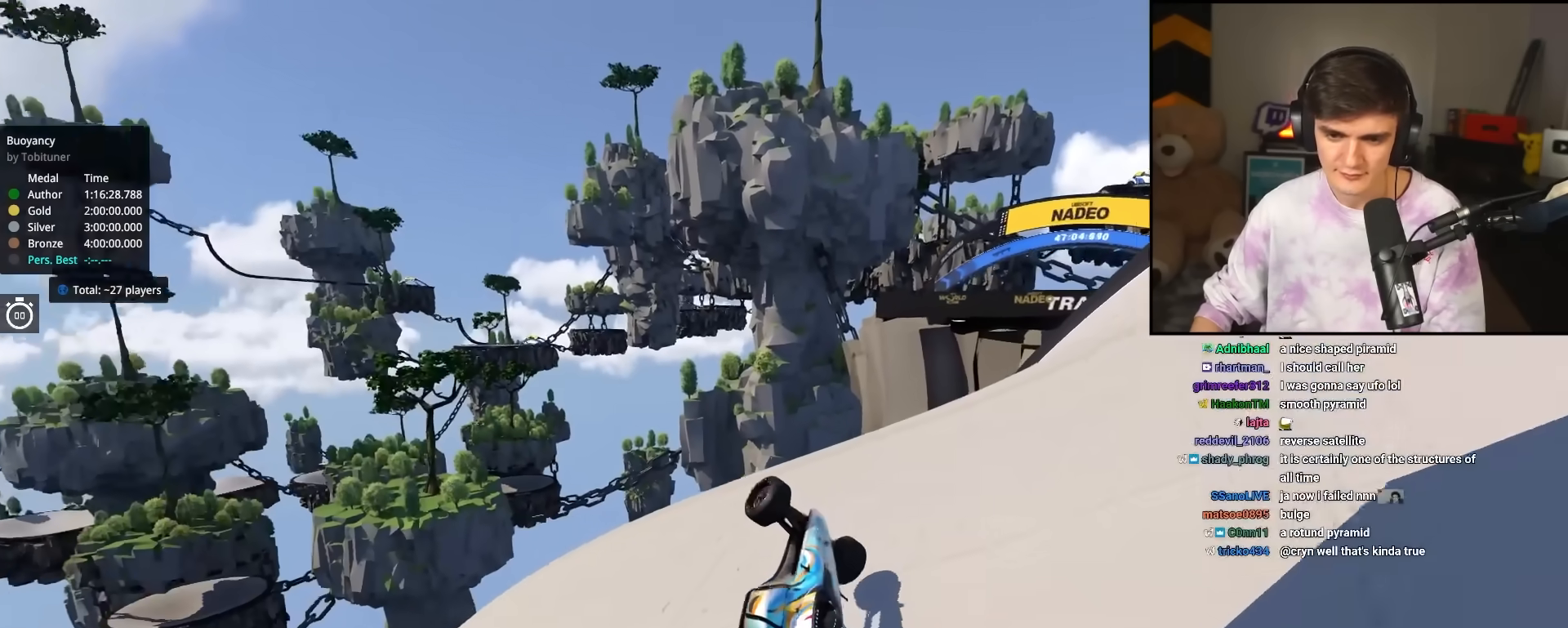
{"keys": ["left", "up"], "events": [[133, "up", "down"]]}
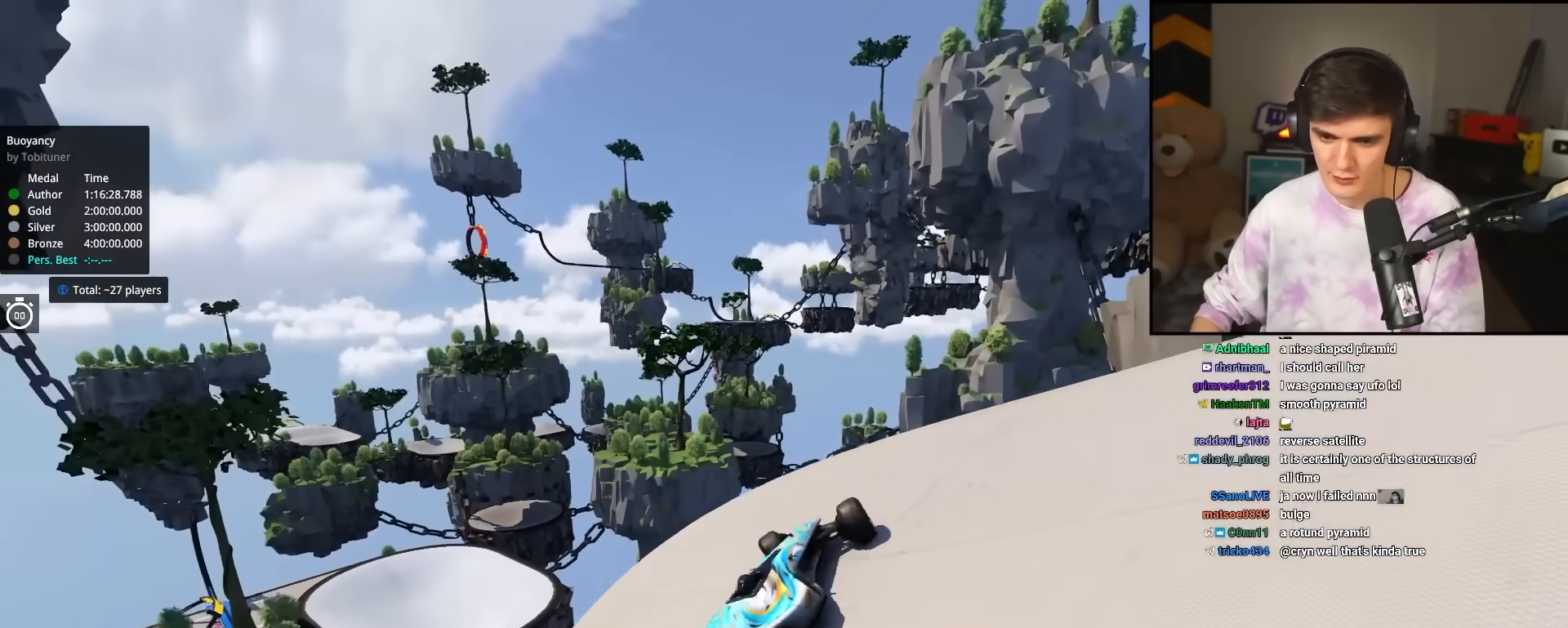
{"keys": ["right", "up"], "events": [[183, "left", "up"], [417, "right", "down"]]}
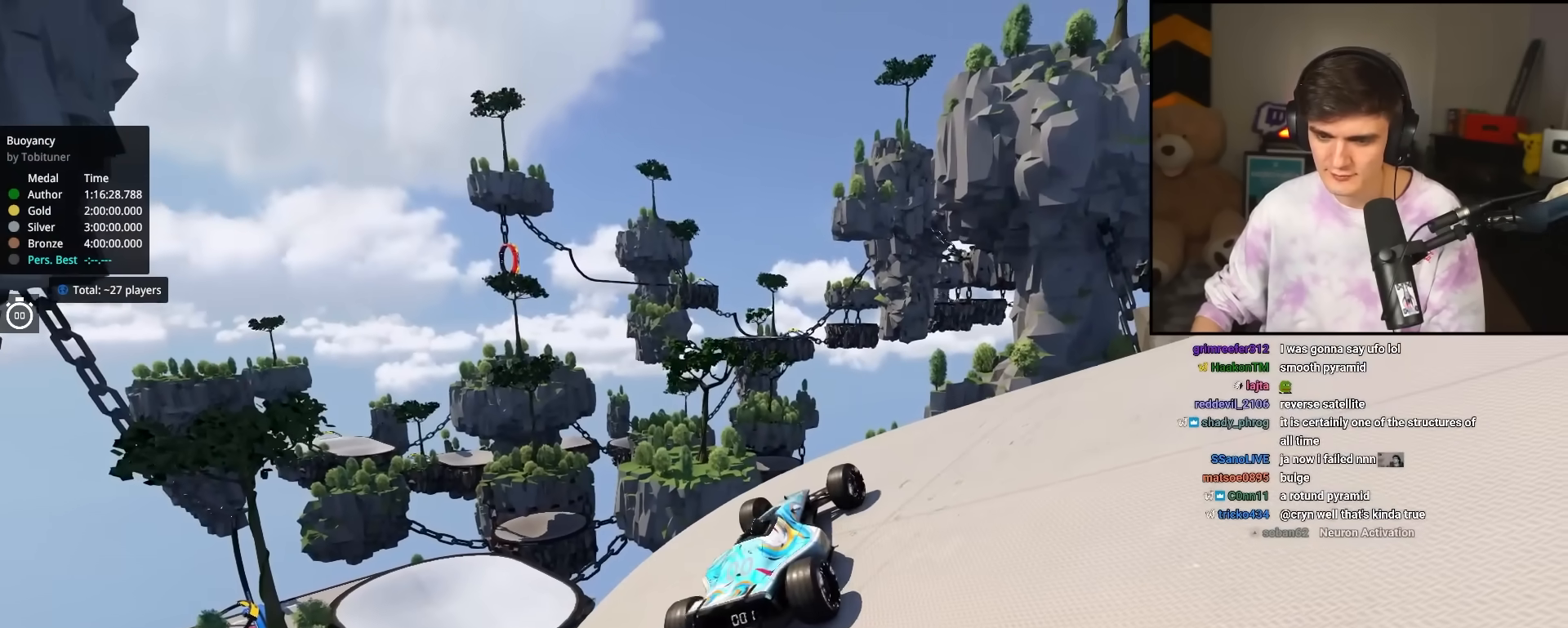
{"keys": ["up"], "events": [[483, "right", "up"]]}
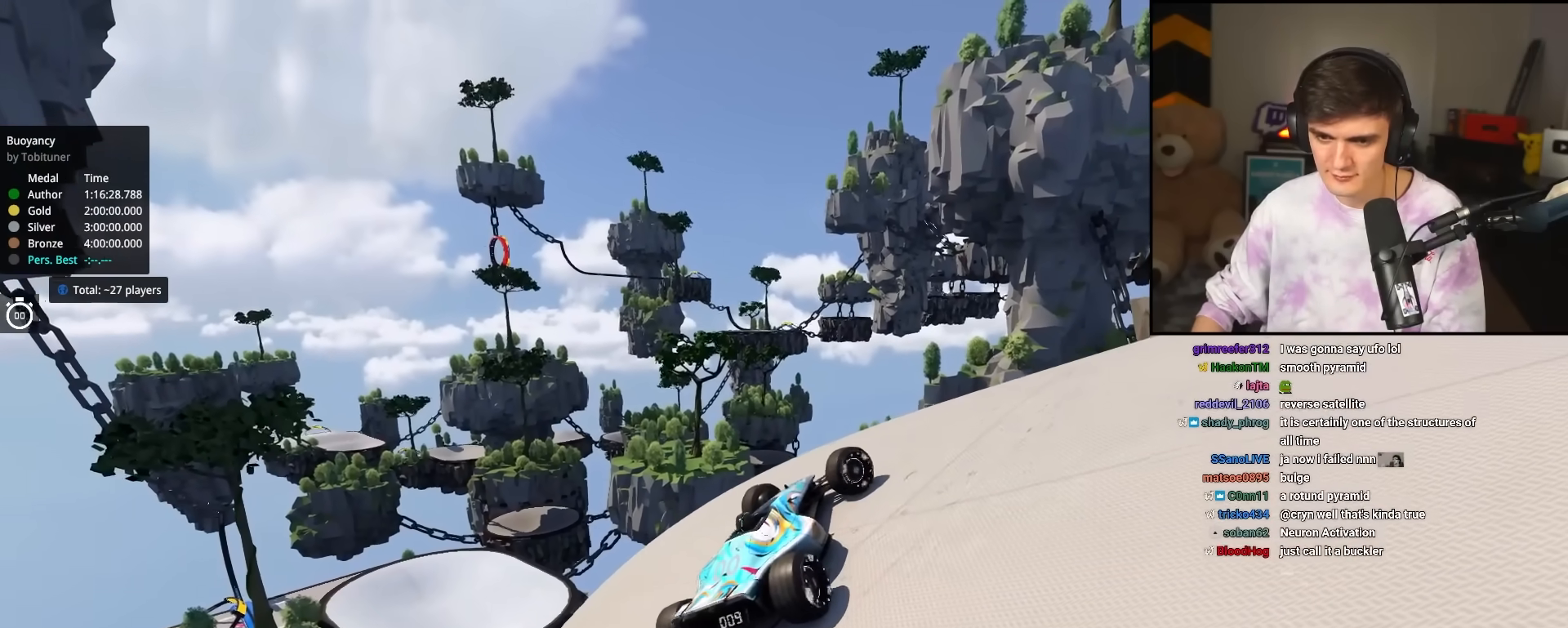
{"keys": ["right", "up"], "events": [[117, "right", "down"]]}
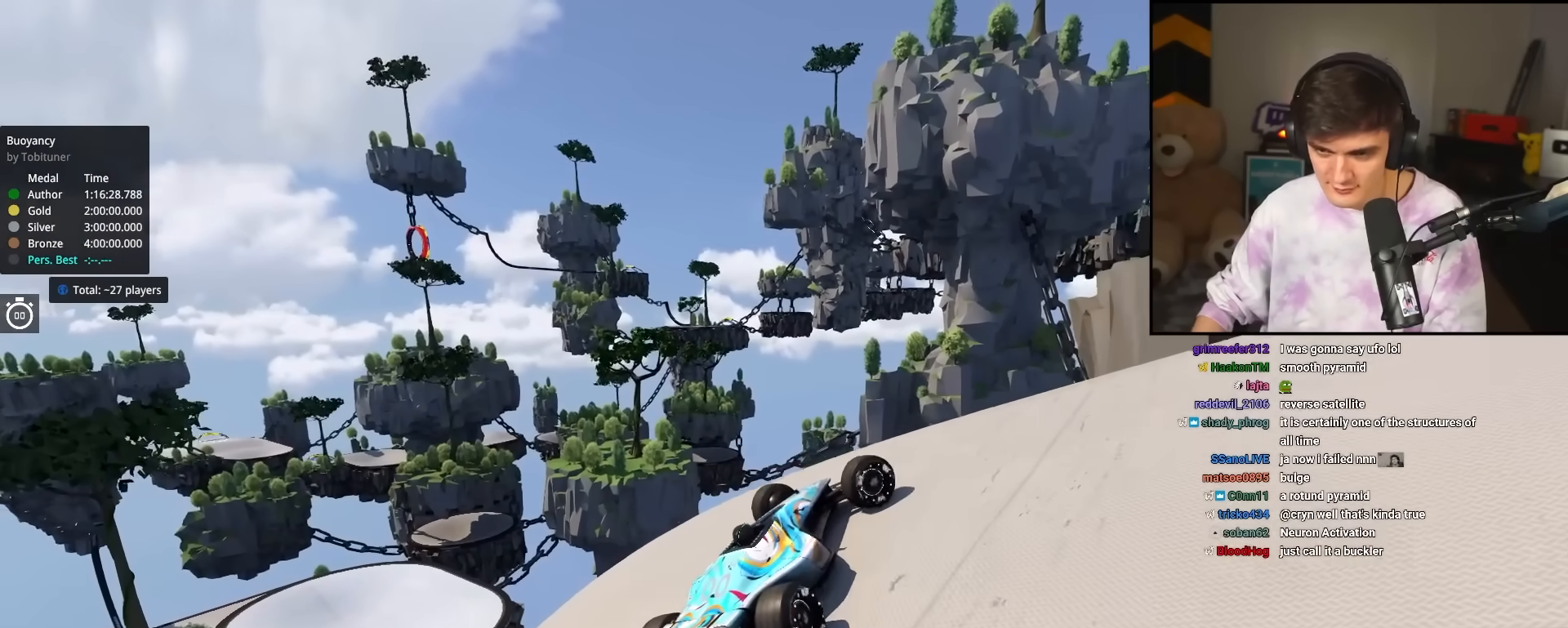
{"keys": ["right", "up"], "events": []}
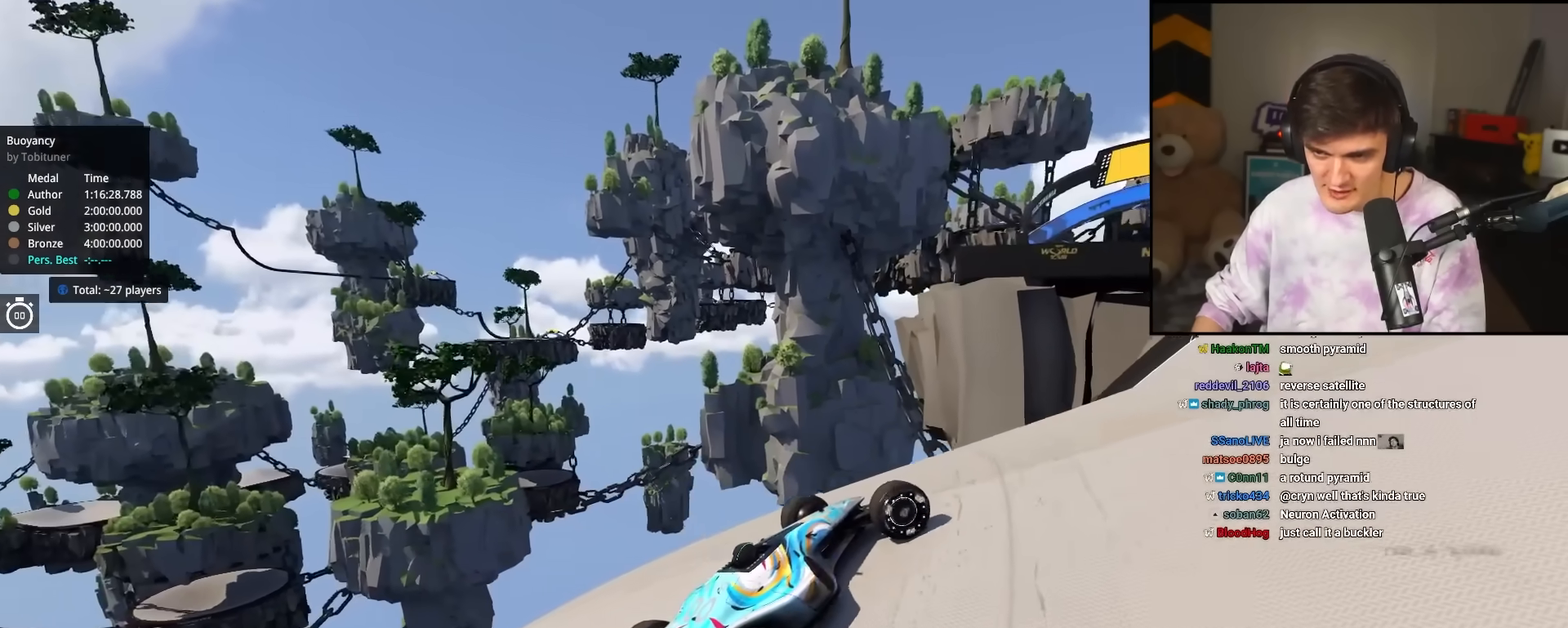
{"keys": ["up"], "events": [[483, "right", "up"]]}
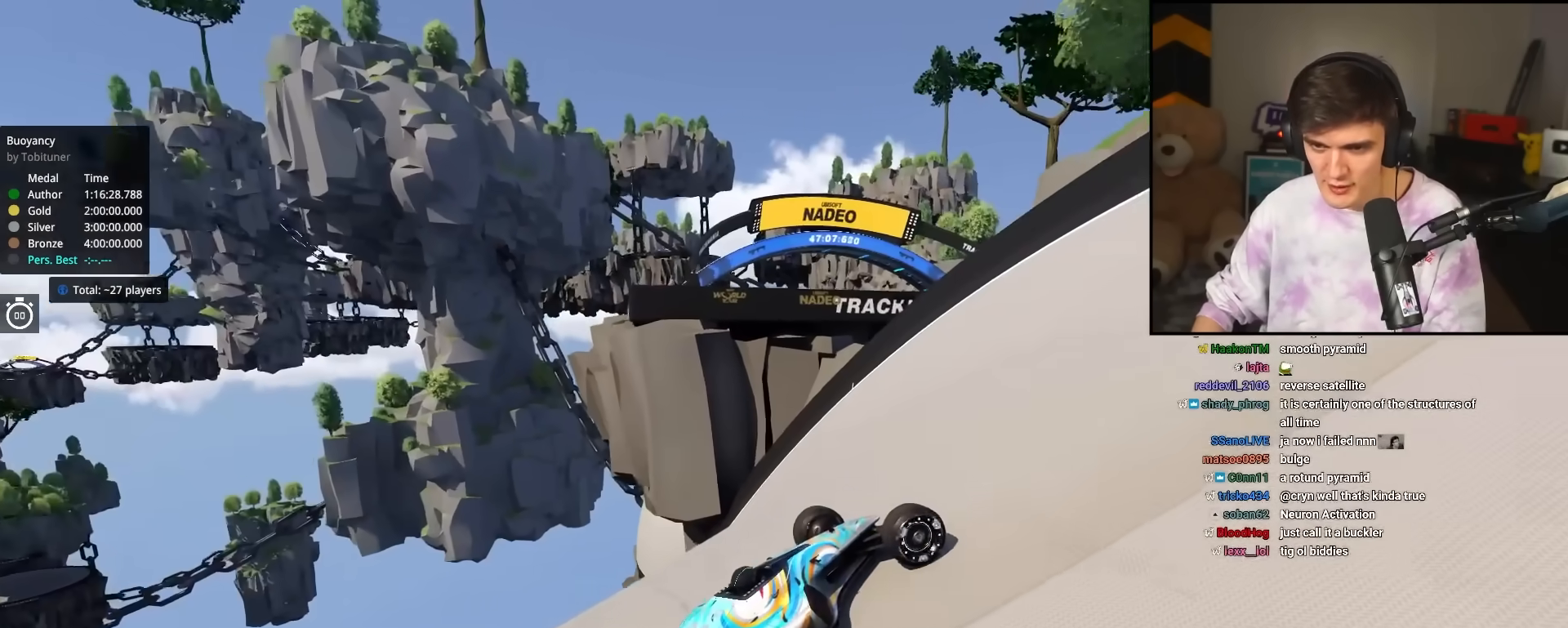
{"keys": [], "events": [[83, "left", "down"], [267, "up", "up"], [417, "left", "up"]]}
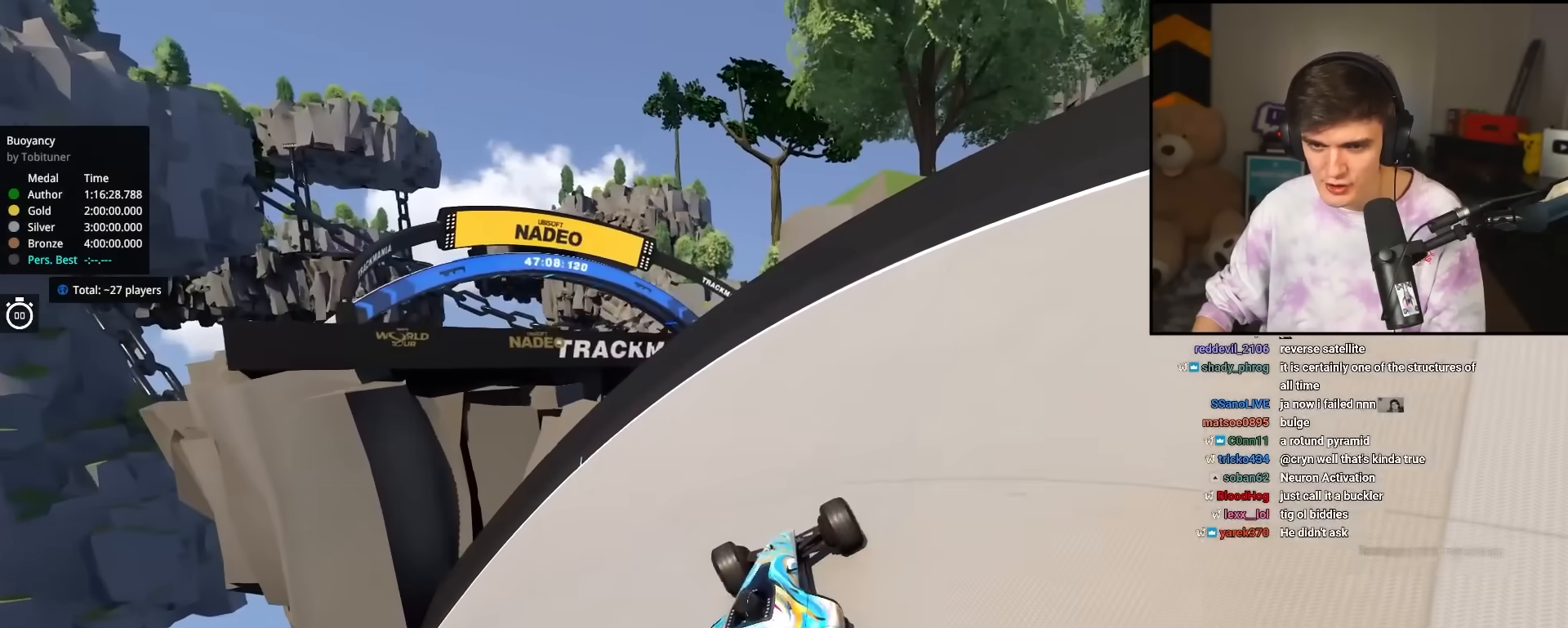
{"keys": ["down", "right"], "events": [[233, "down", "down"], [283, "right", "down"]]}
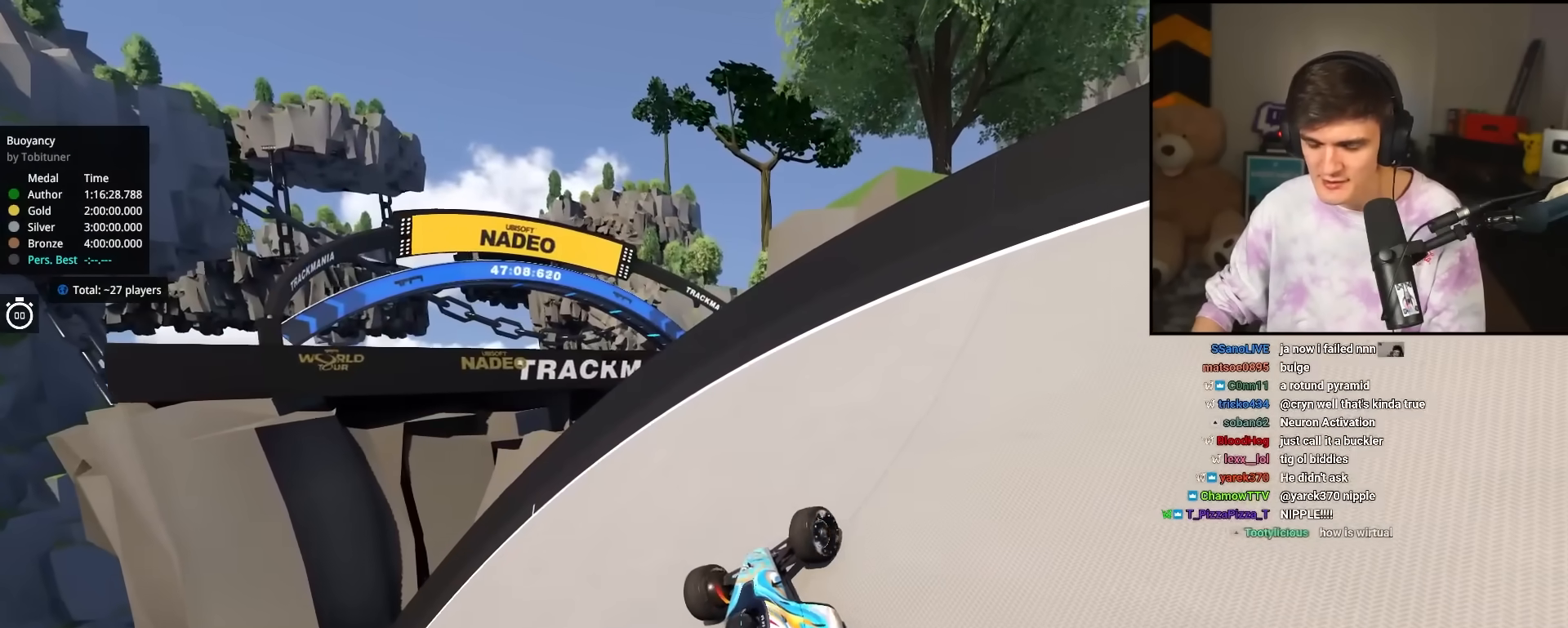
{"keys": ["down", "right"], "events": []}
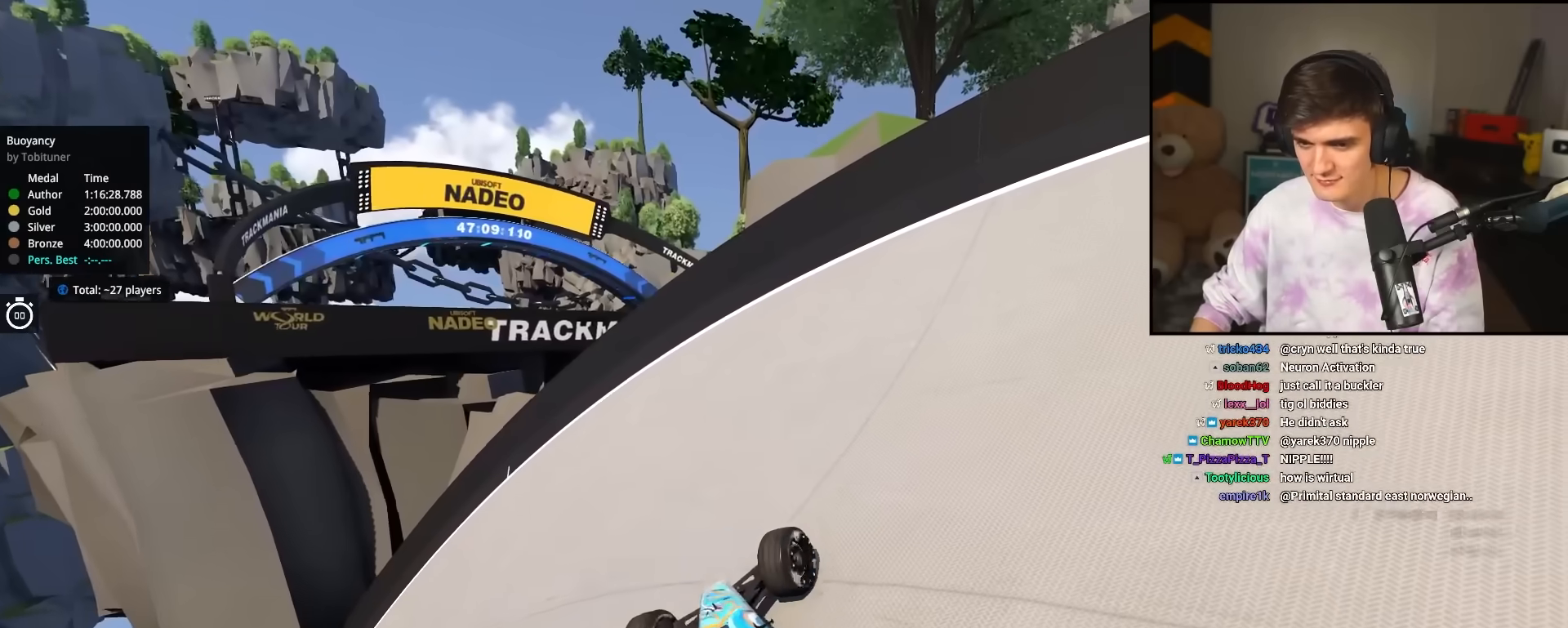
{"keys": [], "events": [[217, "right", "up"], [450, "down", "up"]]}
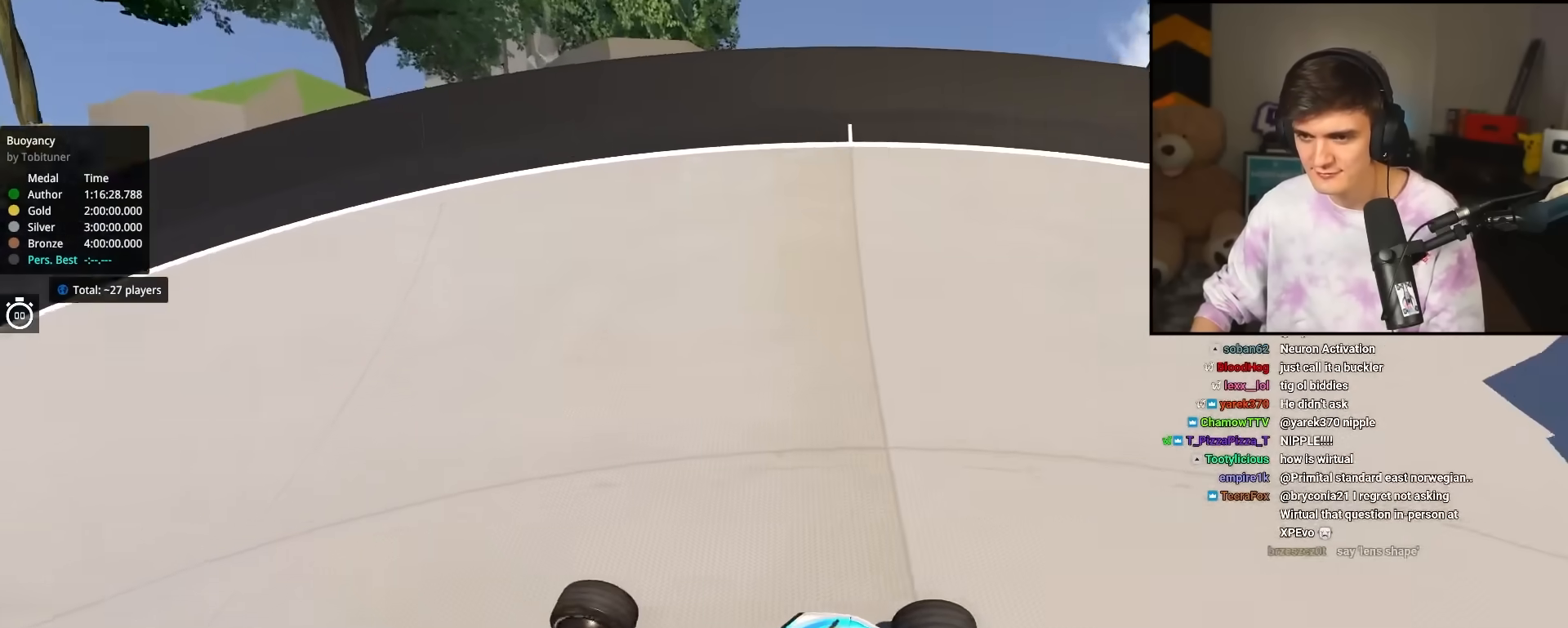
{"keys": ["down"], "events": [[100, "right", "down"], [417, "right", "up"], [467, "down", "down"]]}
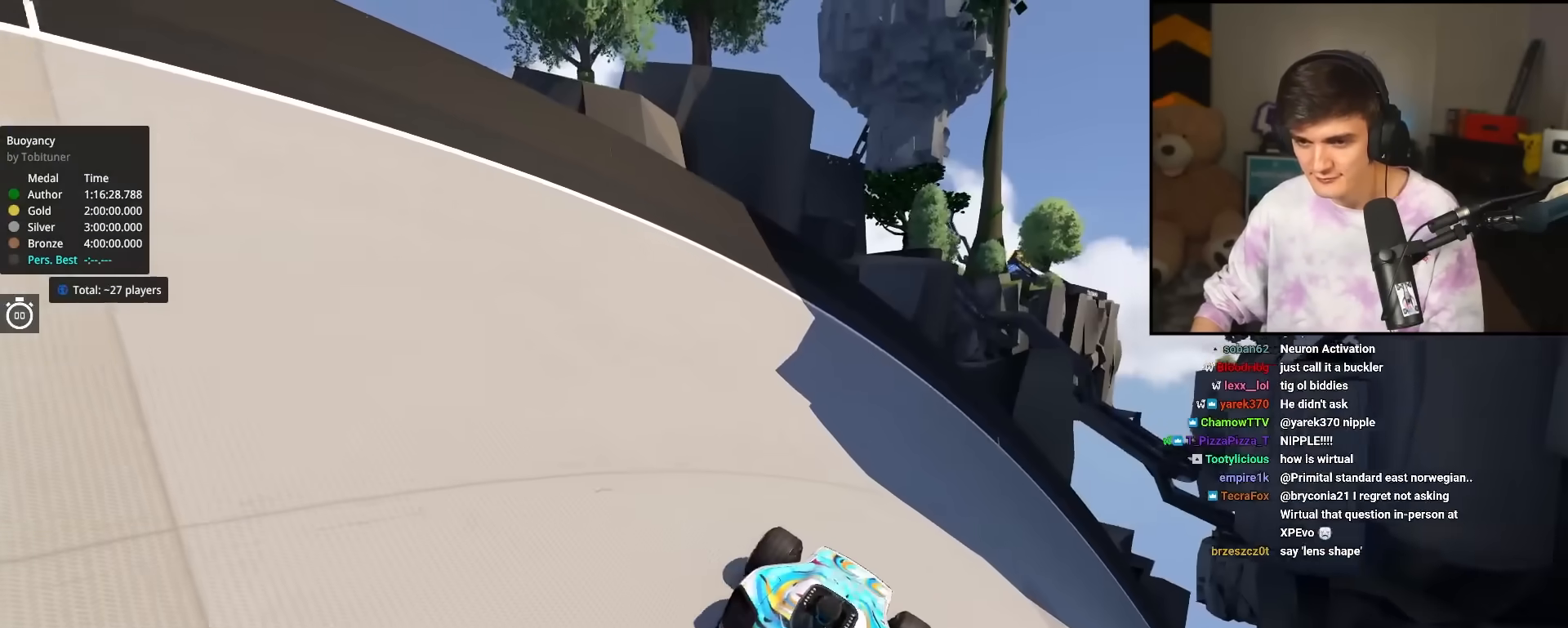
{"keys": ["down"], "events": [[117, "right", "down"], [350, "right", "up"]]}
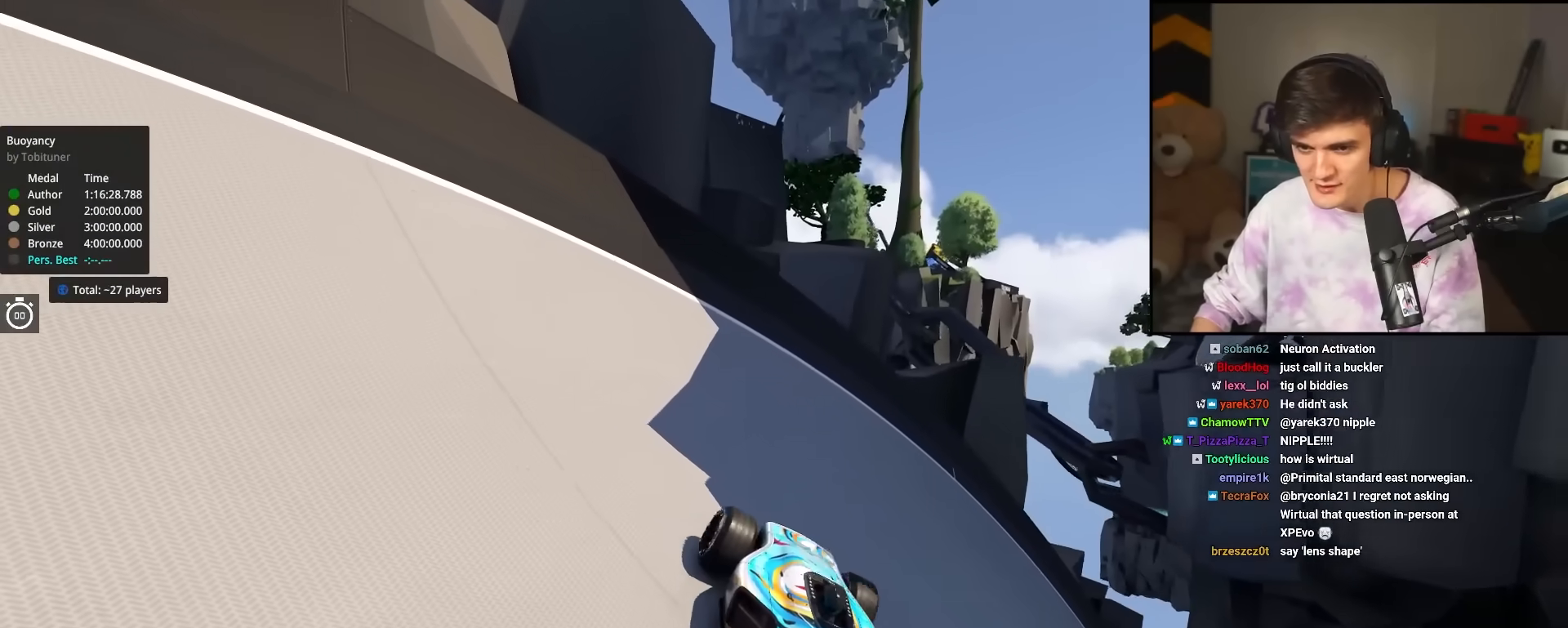
{"keys": [], "events": [[33, "down", "up"], [217, "down", "down"], [267, "left", "down"], [400, "down", "up"], [400, "left", "up"]]}
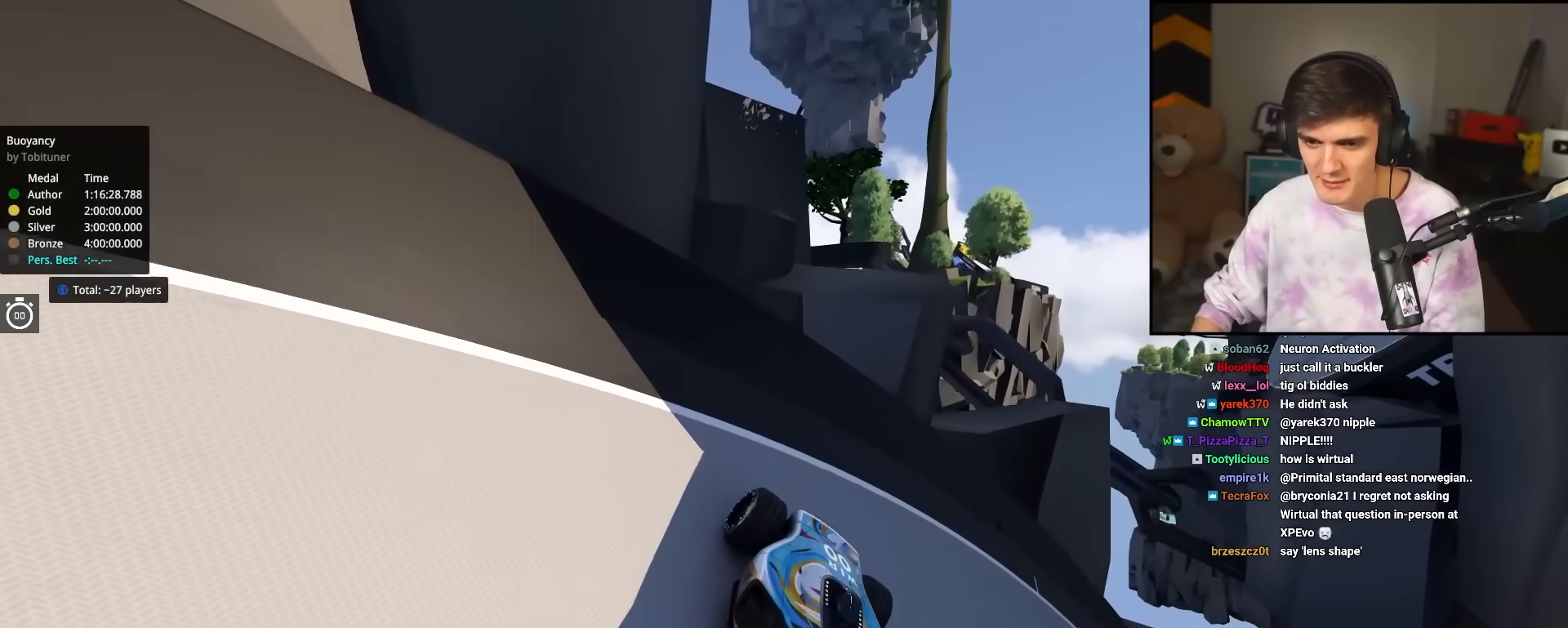
{"keys": [], "events": []}
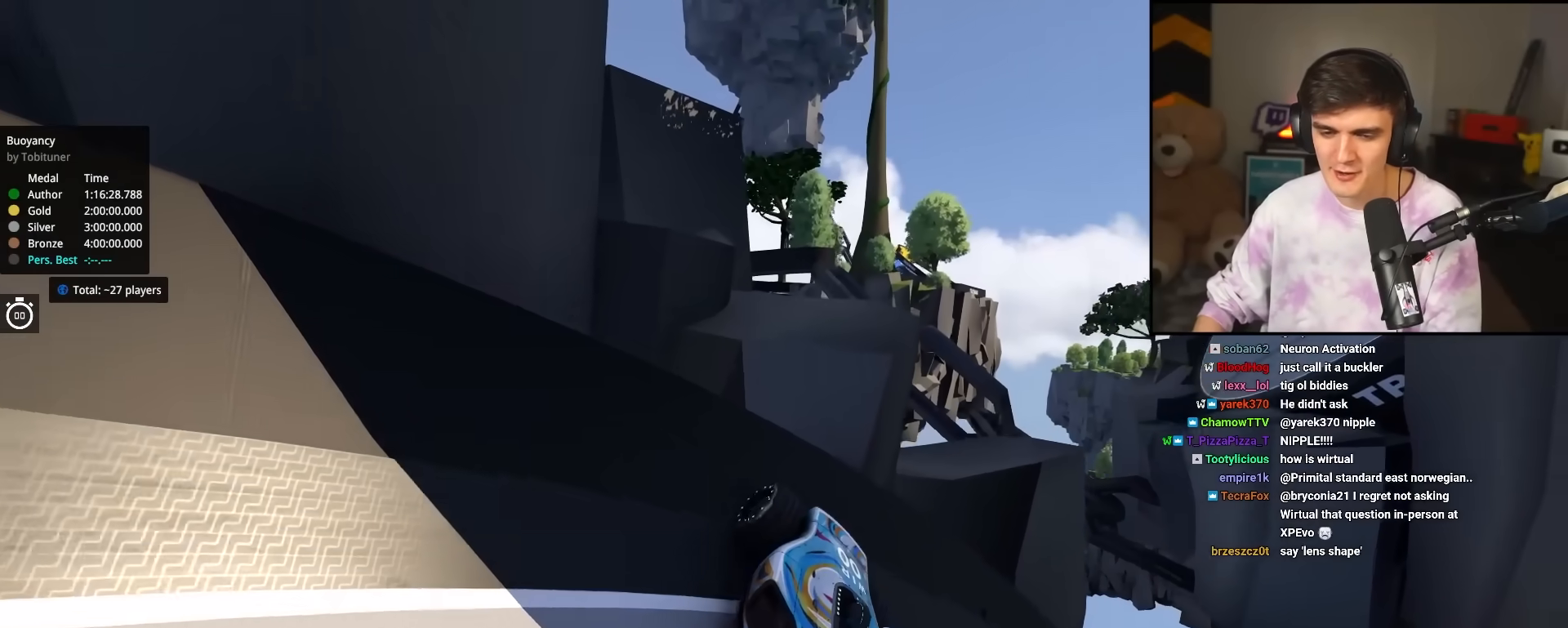
{"keys": ["up"], "events": [[67, "up", "down"]]}
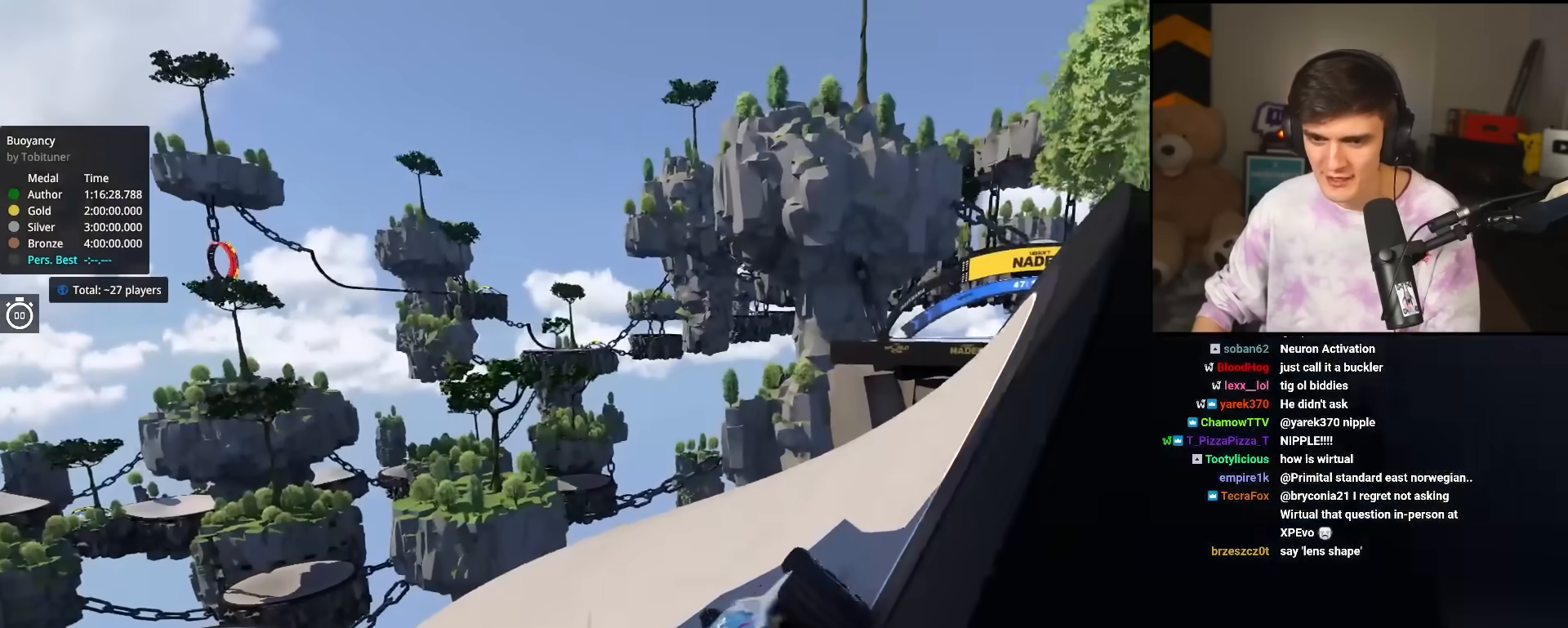
{"keys": ["right", "up"], "events": [[217, "right", "down"], [350, "right", "up"], [450, "right", "down"]]}